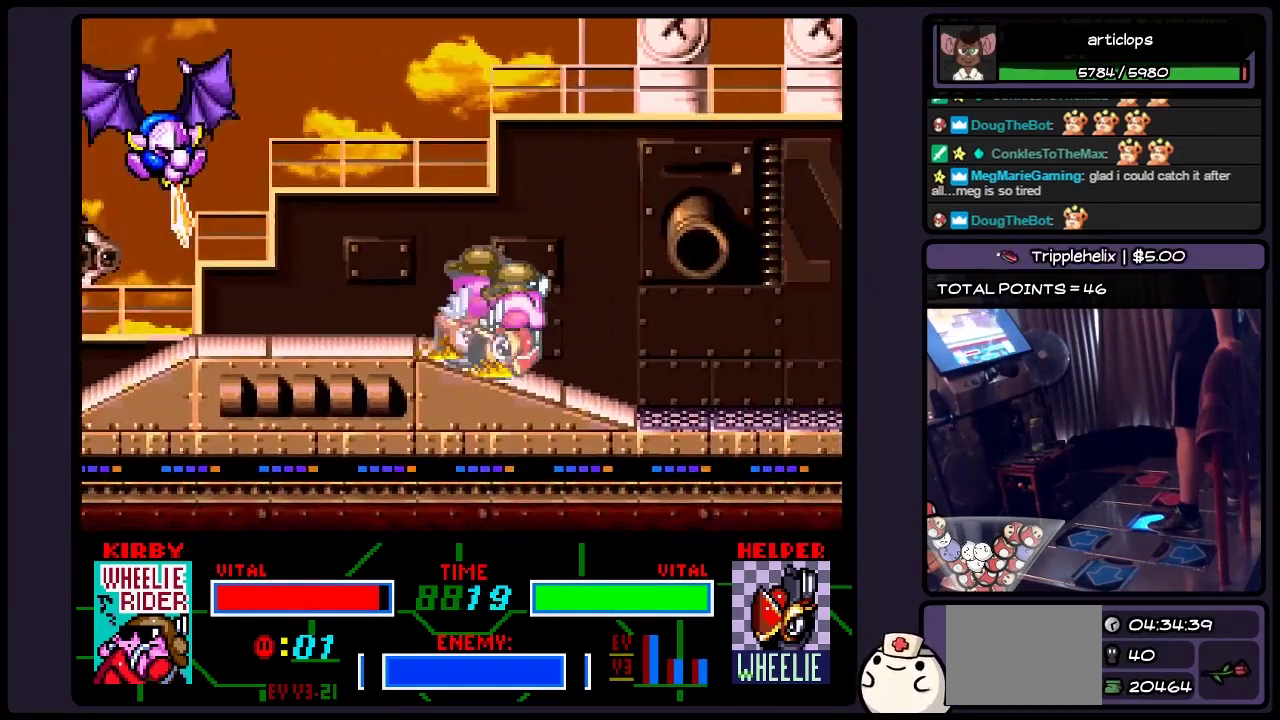
Gameplay with a controller (Nintendo layout); each line is a JSON object with the inputs held at the frame after it. "events" lists button and stick changes between this image and that frame as [ms after this image, input, new state], when the widget could be followed in between. Not read: L3 R3.
{"buttons": ["DPAD_RIGHT"], "events": []}
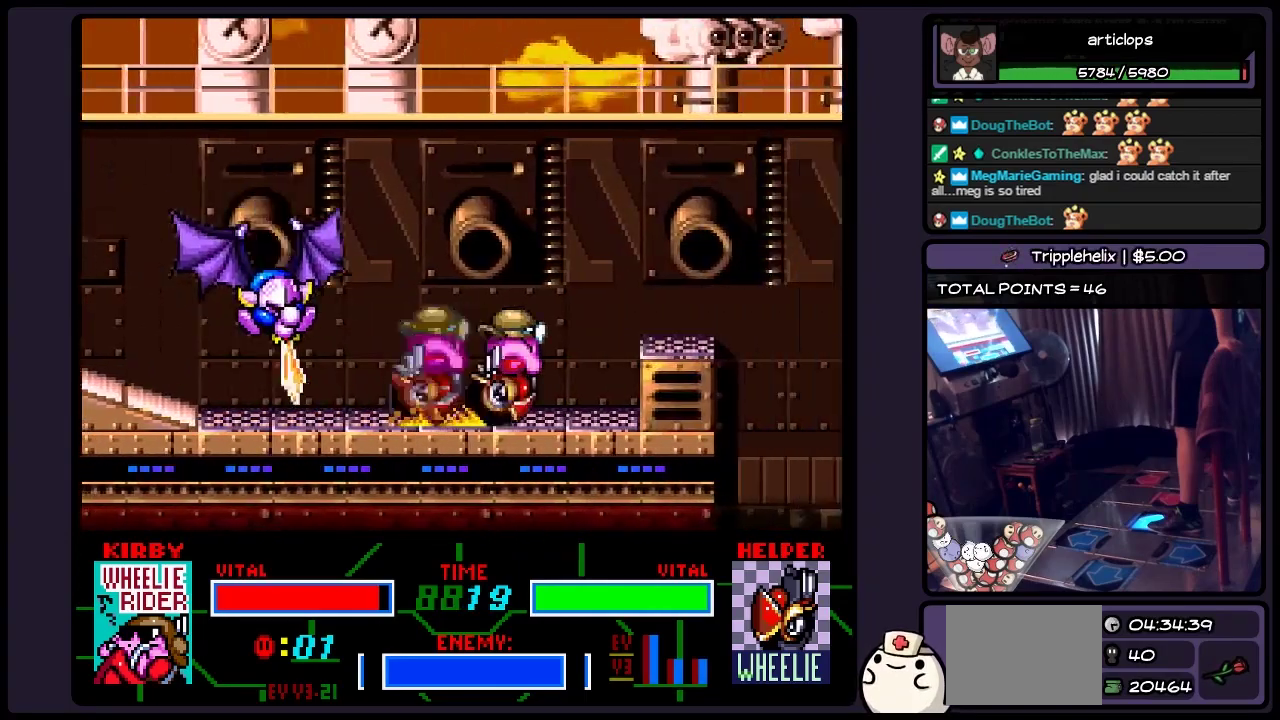
{"buttons": ["DPAD_RIGHT"], "events": []}
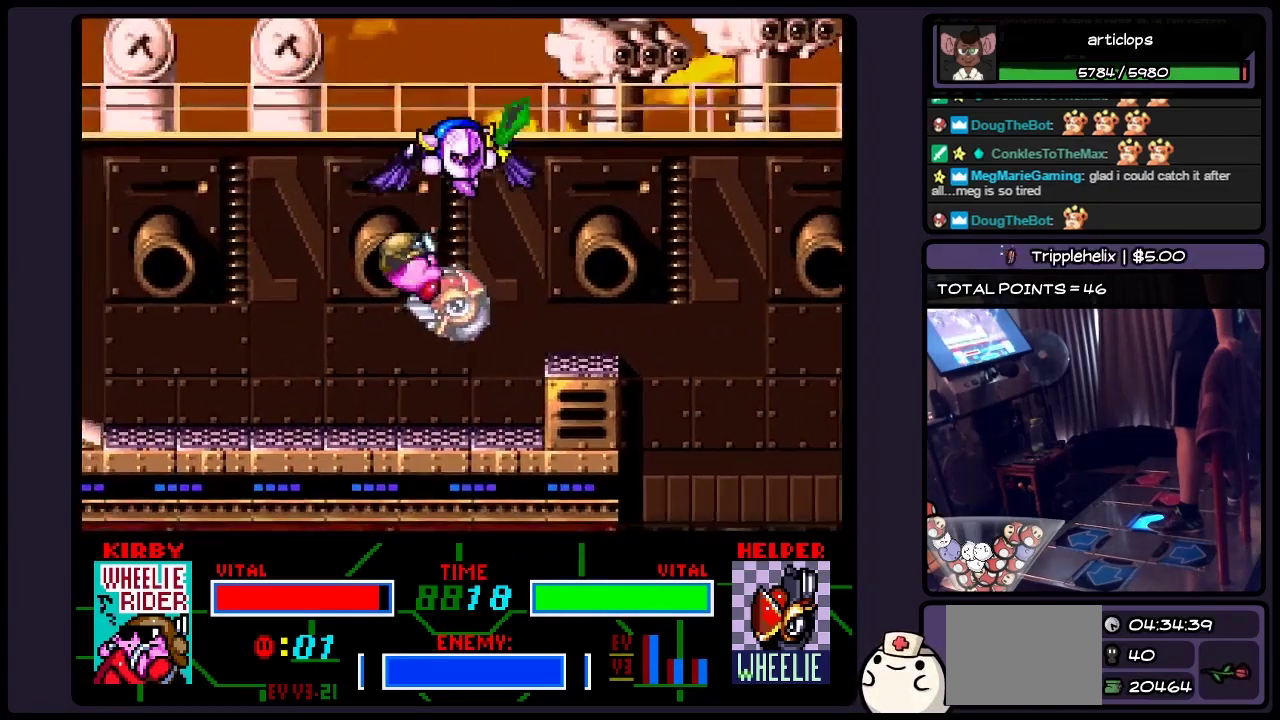
{"buttons": ["DPAD_RIGHT"], "events": [[150, "B", "down"], [367, "B", "up"]]}
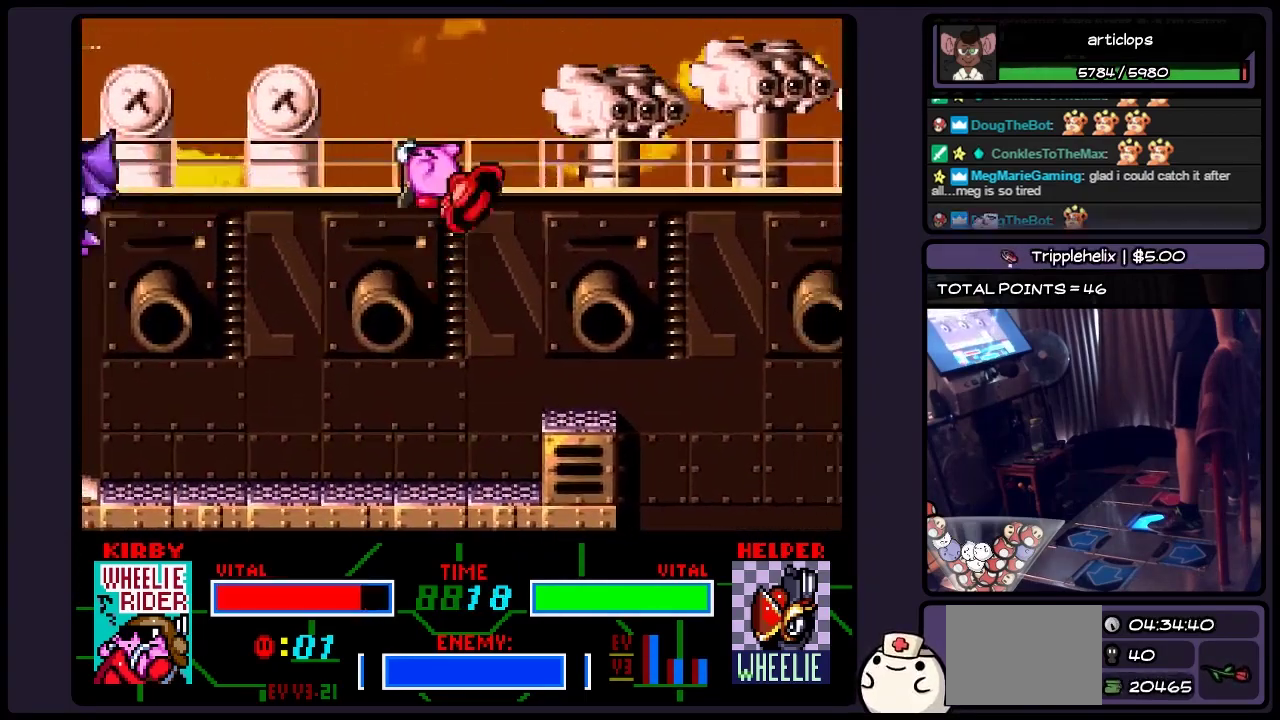
{"buttons": ["DPAD_RIGHT"], "events": [[67, "B", "down"], [150, "B", "up"], [233, "B", "down"], [367, "B", "up"]]}
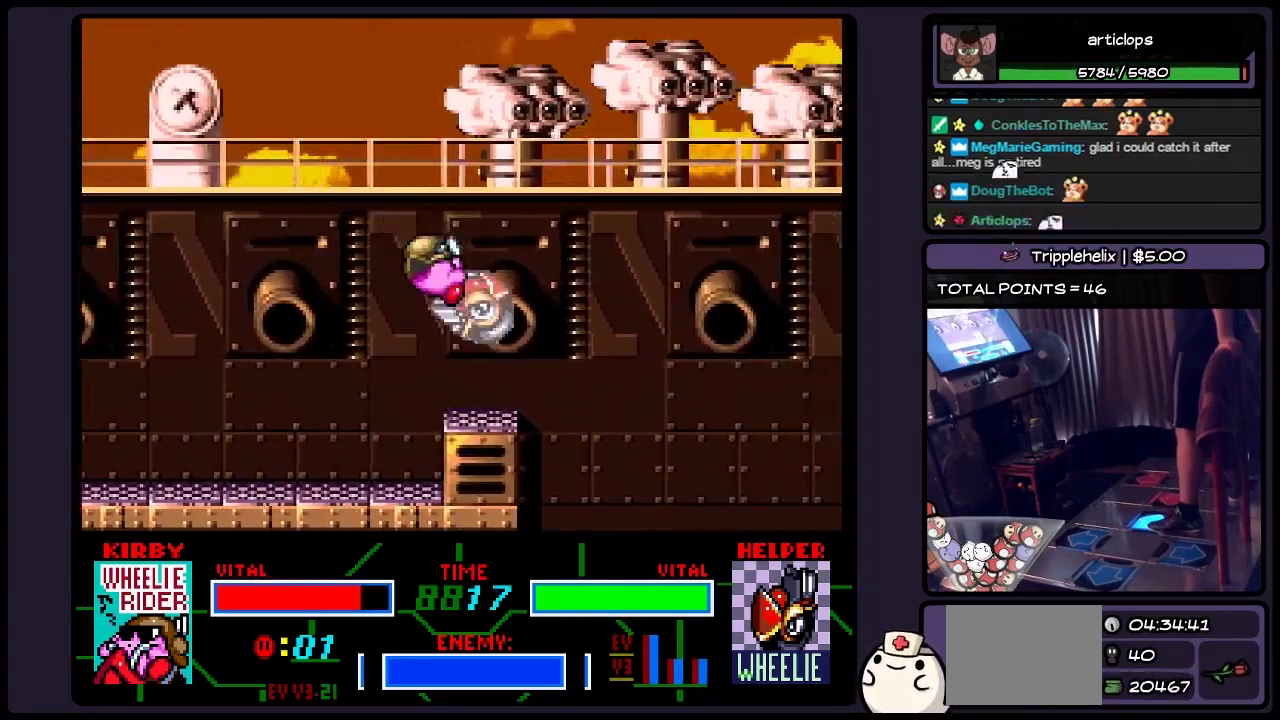
{"buttons": ["DPAD_RIGHT"], "events": [[233, "B", "down"], [450, "B", "up"]]}
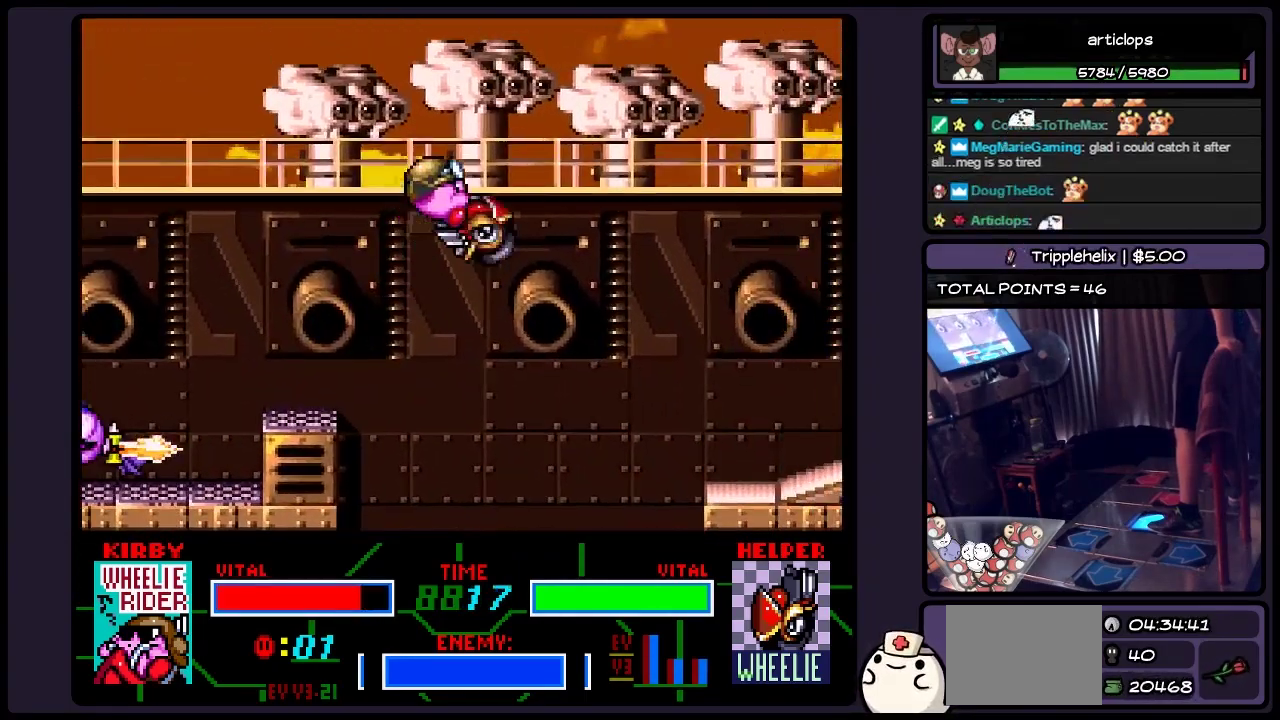
{"buttons": ["DPAD_RIGHT"], "events": [[200, "B", "down"], [450, "B", "up"]]}
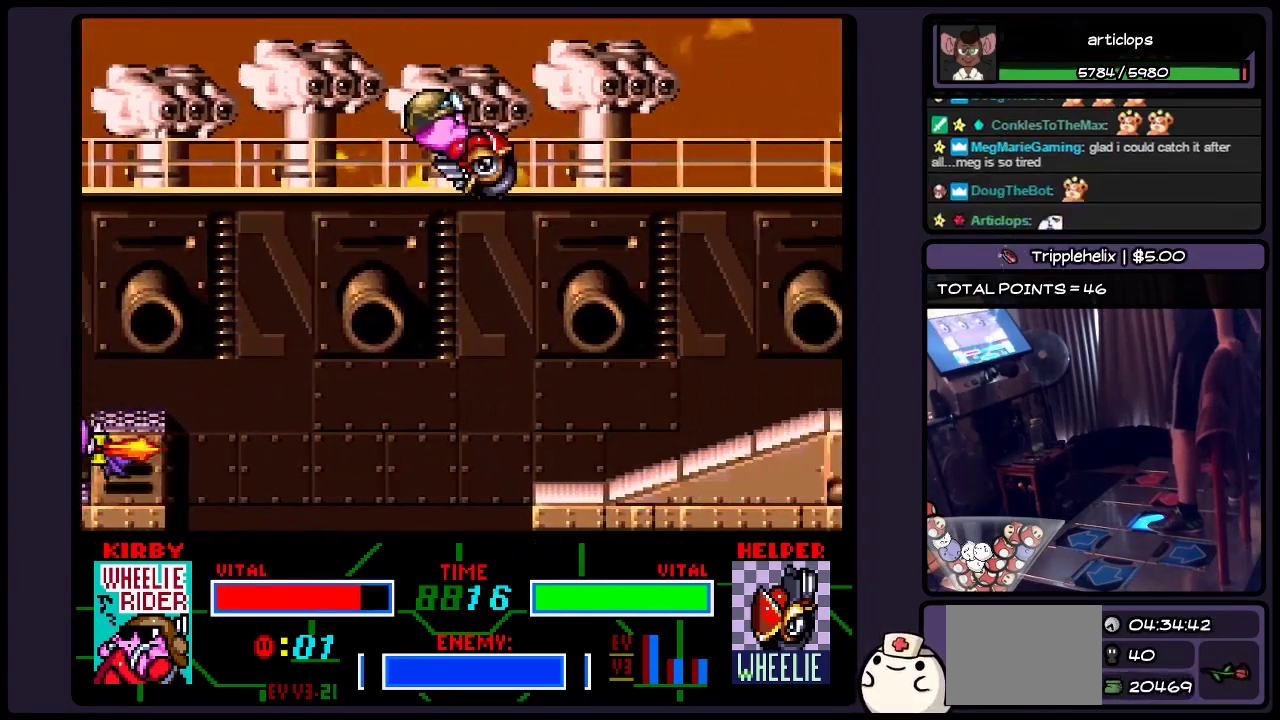
{"buttons": ["Y", "DPAD_RIGHT"], "events": [[117, "B", "down"], [317, "B", "up"], [483, "Y", "down"]]}
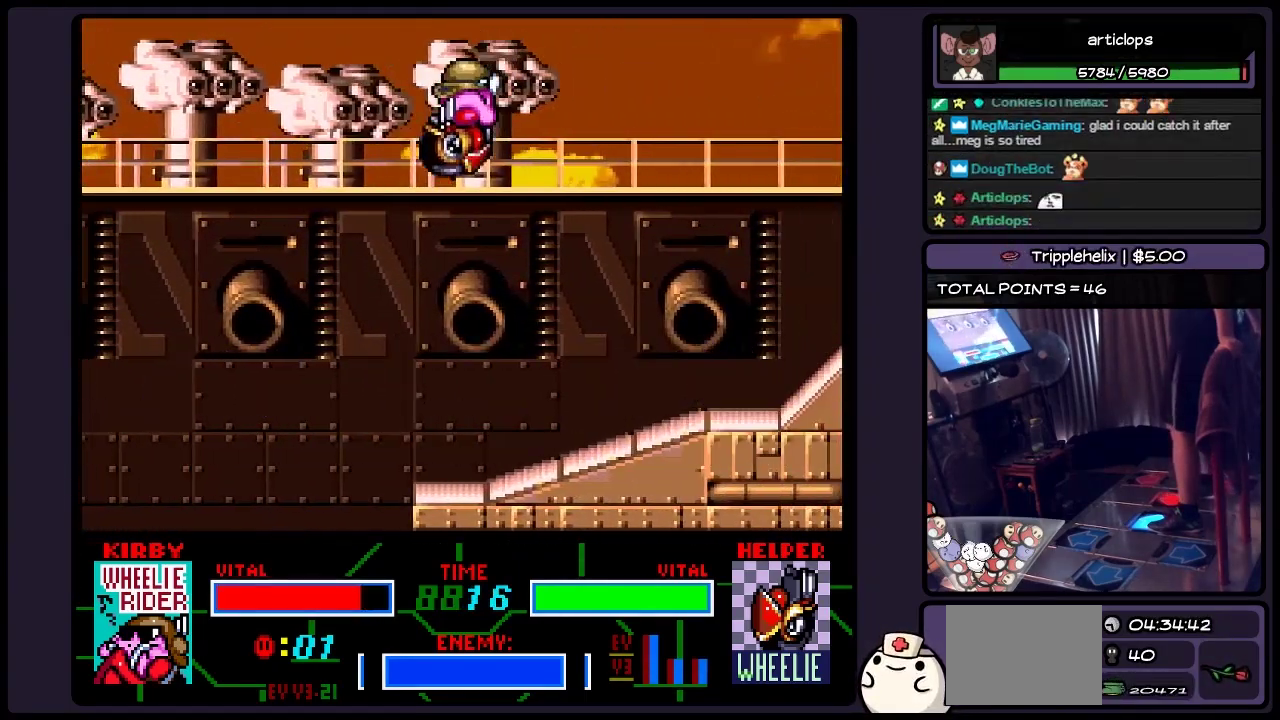
{"buttons": ["DPAD_RIGHT"], "events": [[200, "Y", "up"]]}
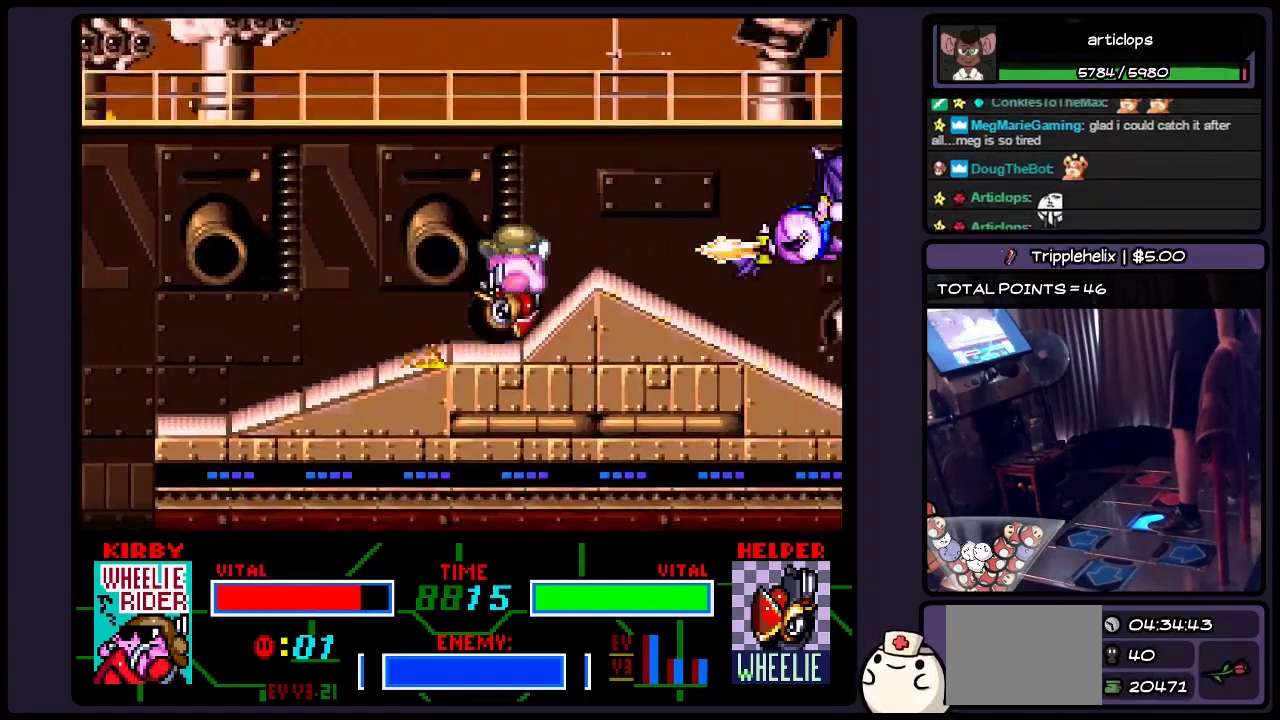
{"buttons": ["DPAD_RIGHT"], "events": []}
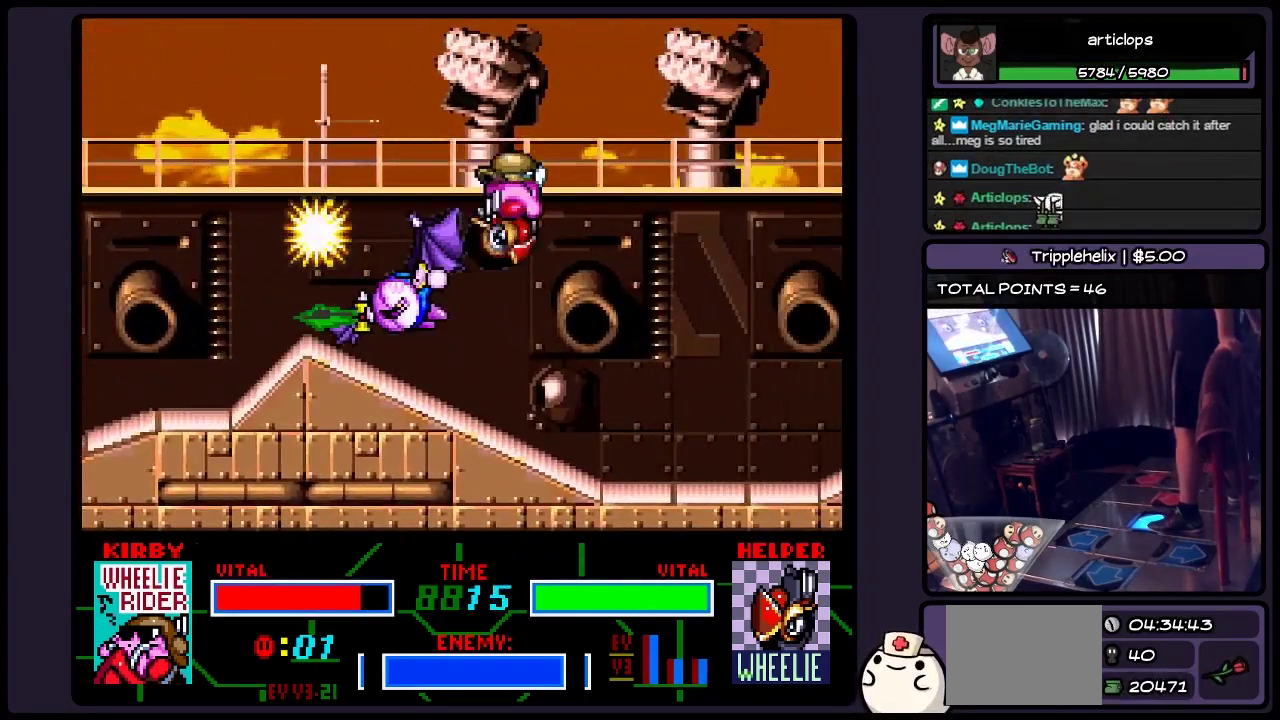
{"buttons": ["DPAD_RIGHT"], "events": []}
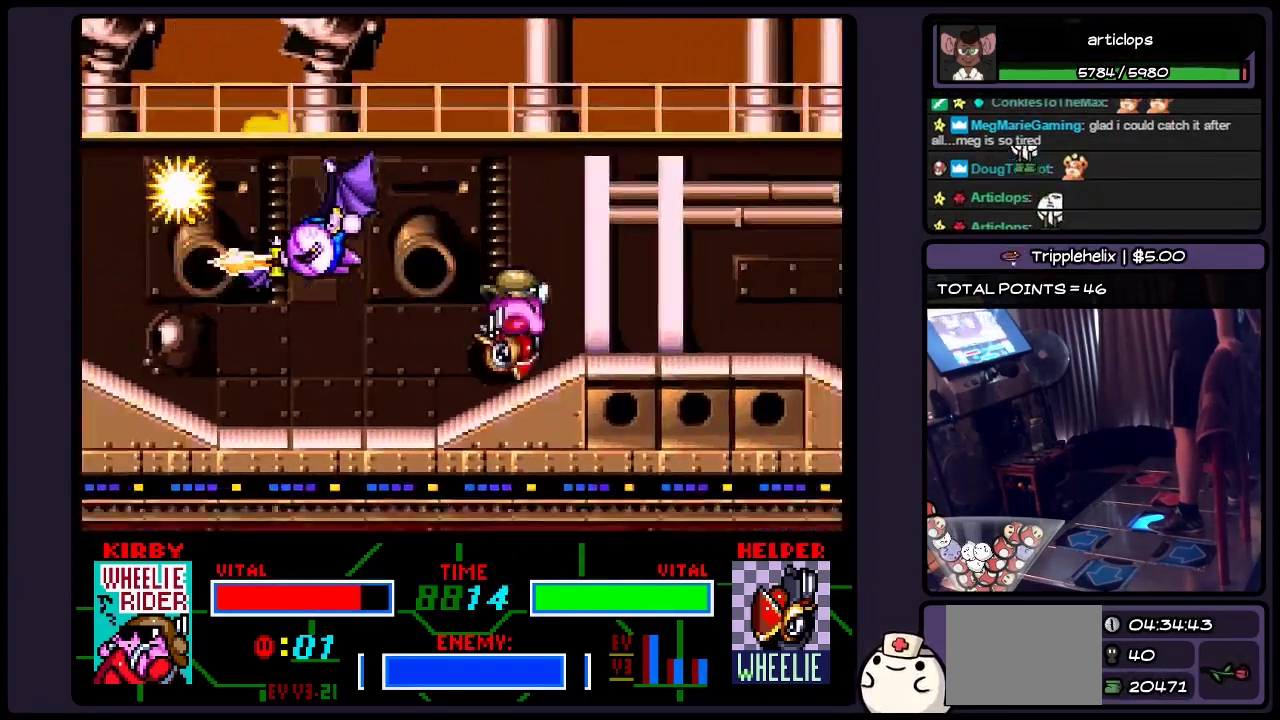
{"buttons": ["DPAD_RIGHT"], "events": []}
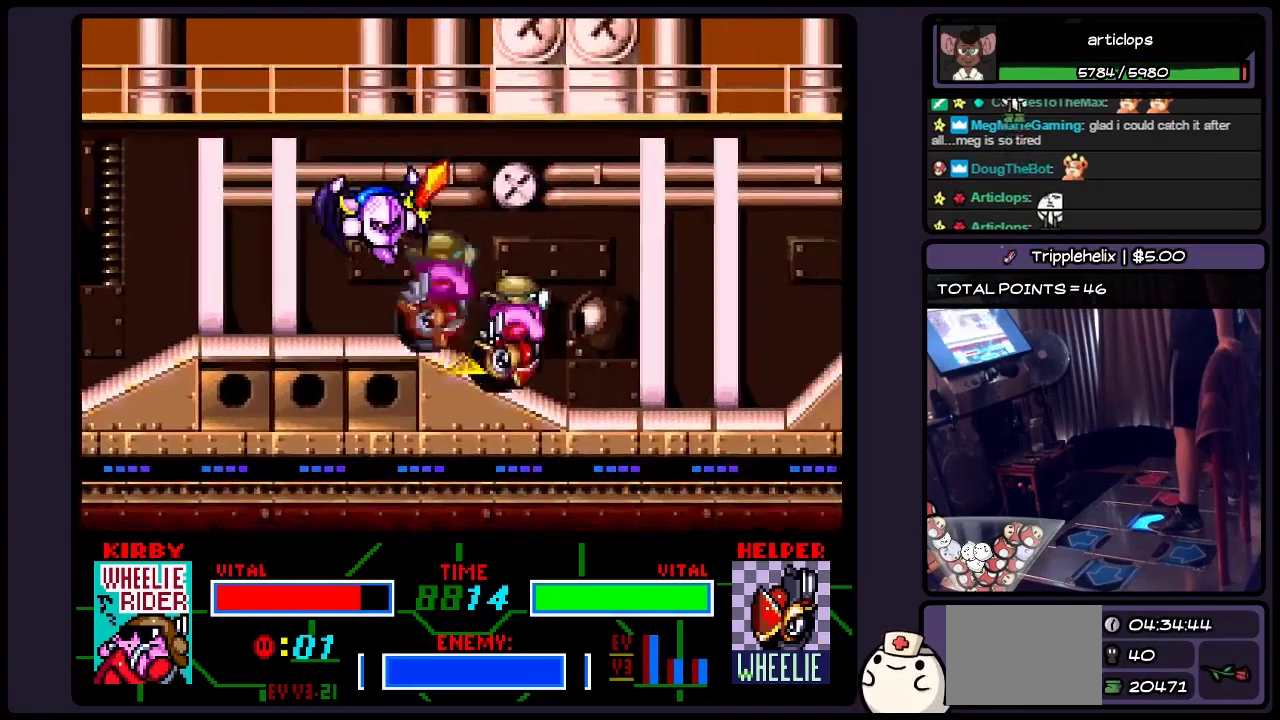
{"buttons": ["DPAD_RIGHT"], "events": []}
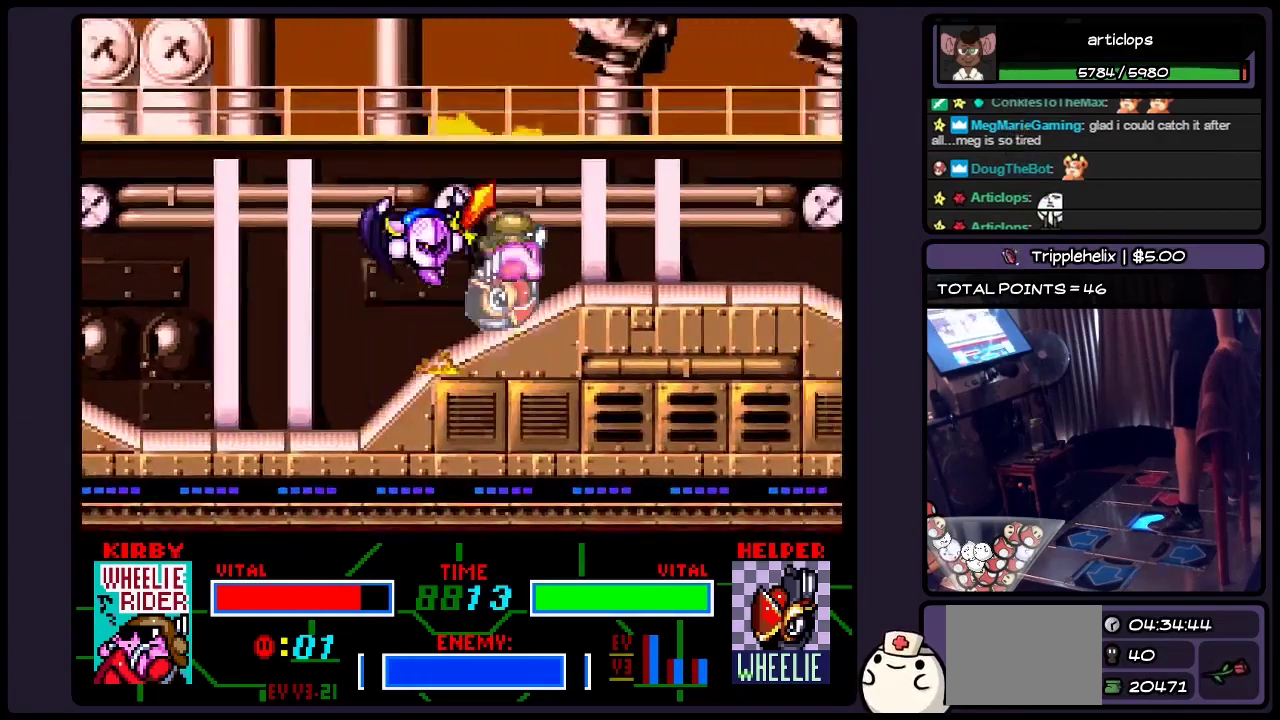
{"buttons": ["DPAD_RIGHT"], "events": []}
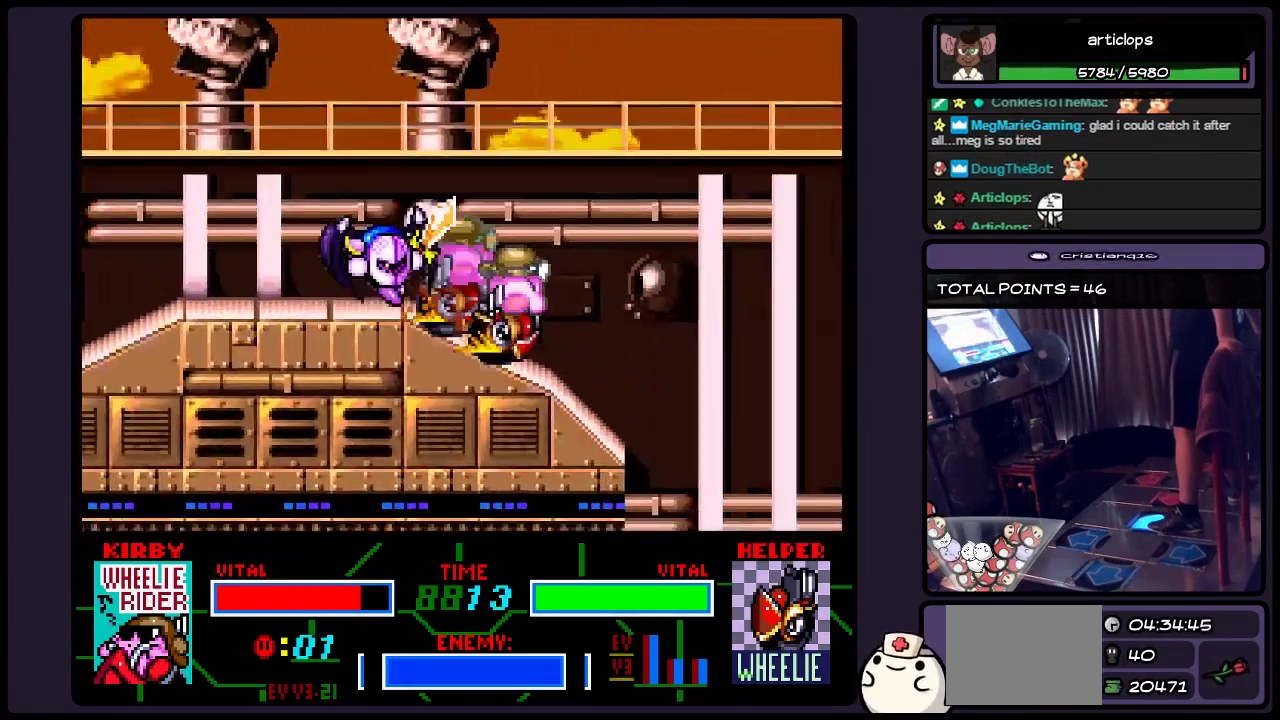
{"buttons": ["B", "DPAD_RIGHT"], "events": [[317, "B", "down"]]}
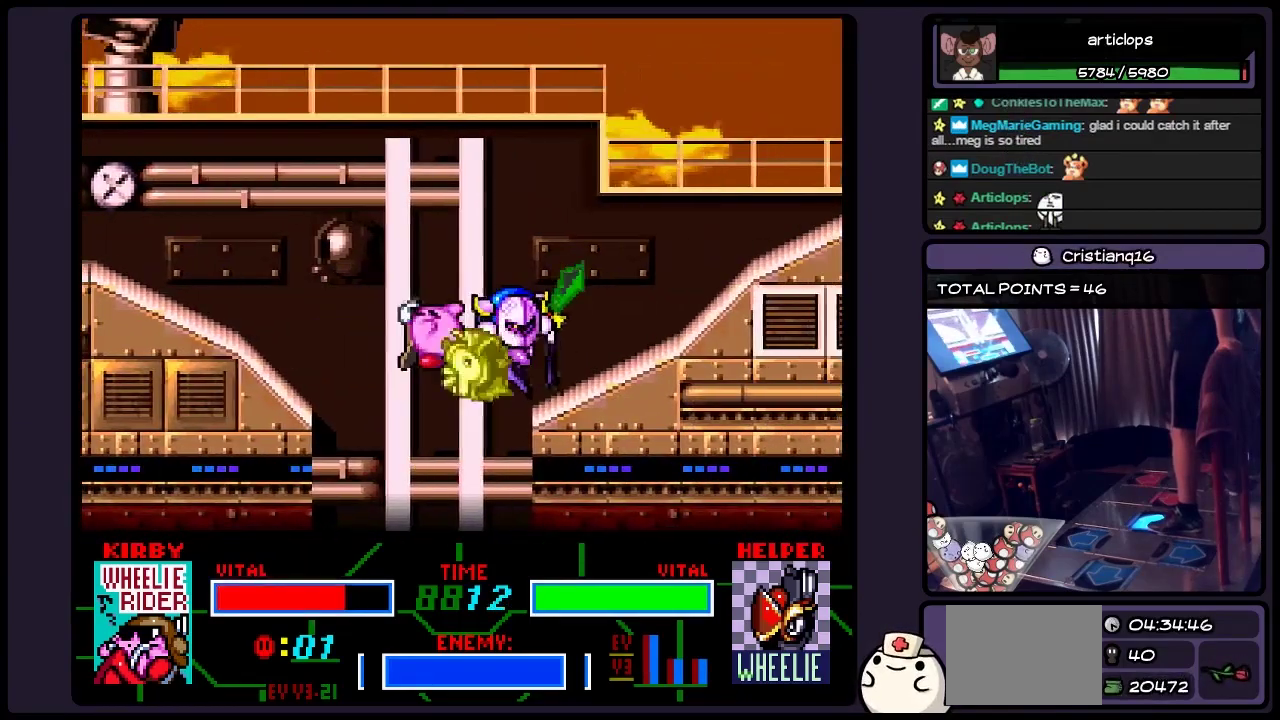
{"buttons": ["B", "DPAD_RIGHT"], "events": [[33, "B", "up"], [233, "B", "down"], [400, "B", "up"], [450, "B", "down"]]}
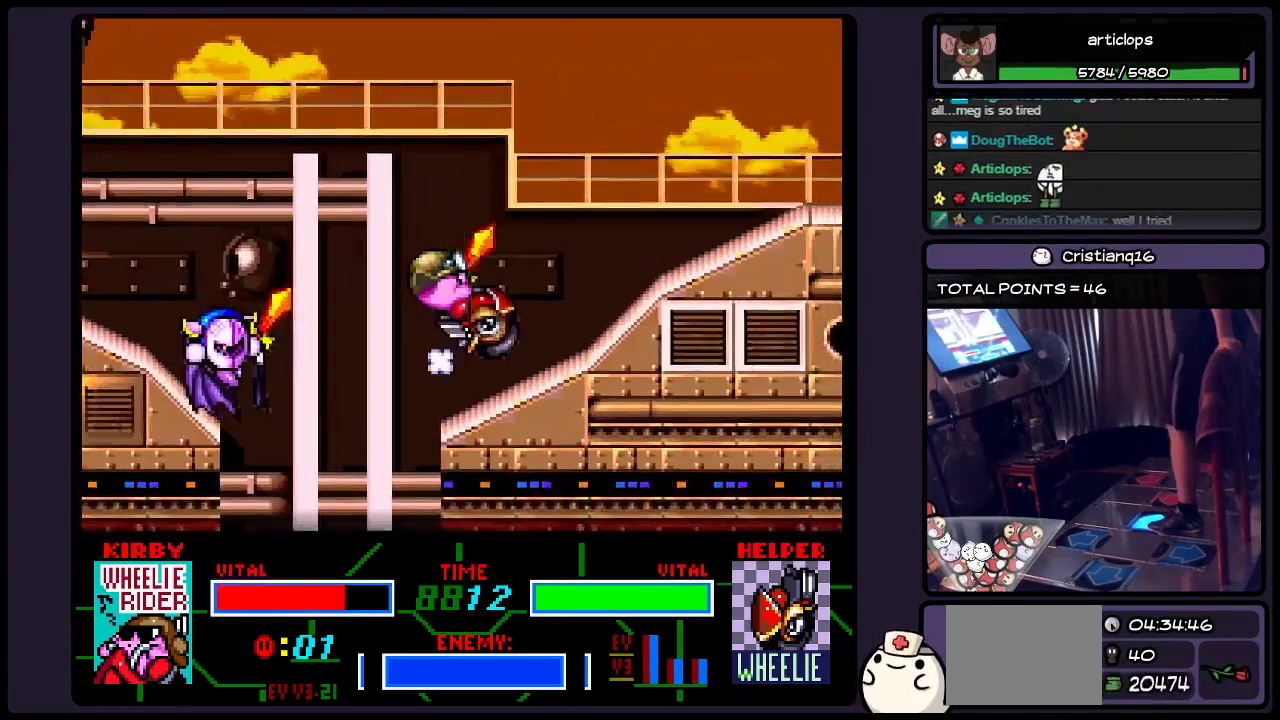
{"buttons": ["B", "DPAD_RIGHT"], "events": [[67, "B", "up"], [150, "B", "down"], [233, "B", "up"], [317, "B", "down"], [367, "B", "up"], [450, "B", "down"]]}
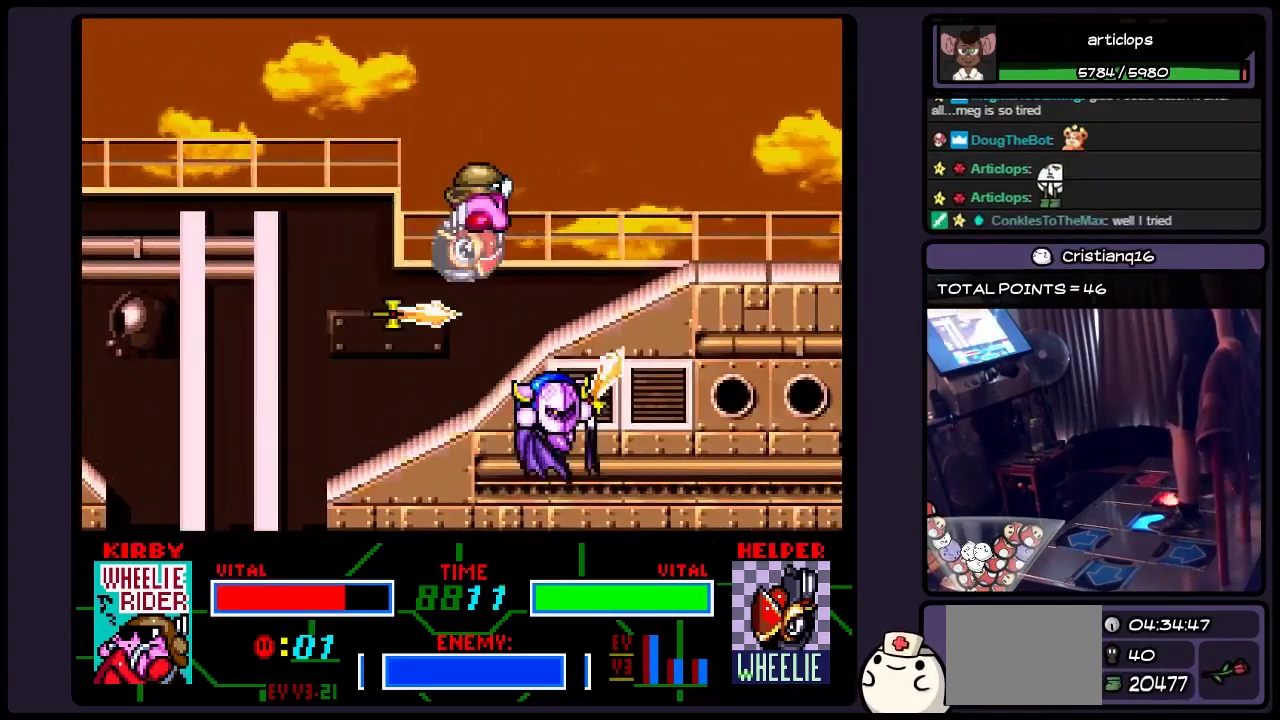
{"buttons": ["DPAD_RIGHT"], "events": [[67, "B", "up"], [117, "Y", "down"], [233, "Y", "up"]]}
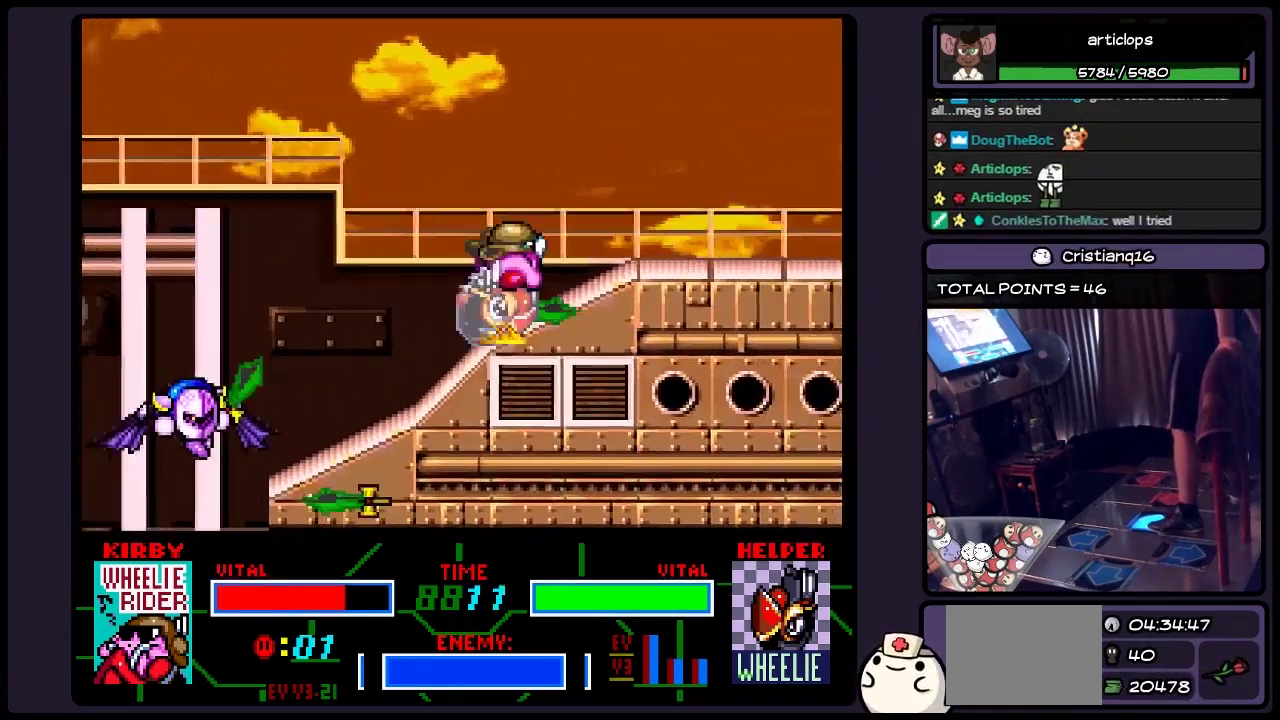
{"buttons": ["DPAD_RIGHT"], "events": []}
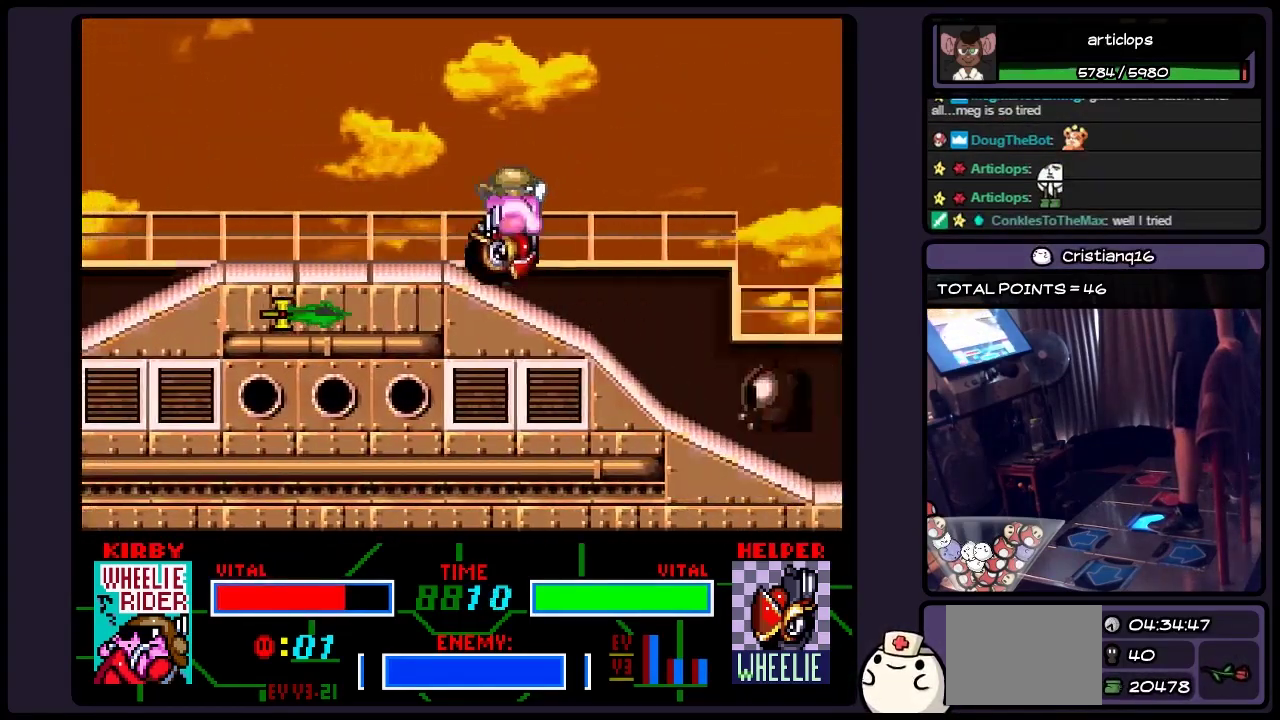
{"buttons": ["DPAD_RIGHT"], "events": []}
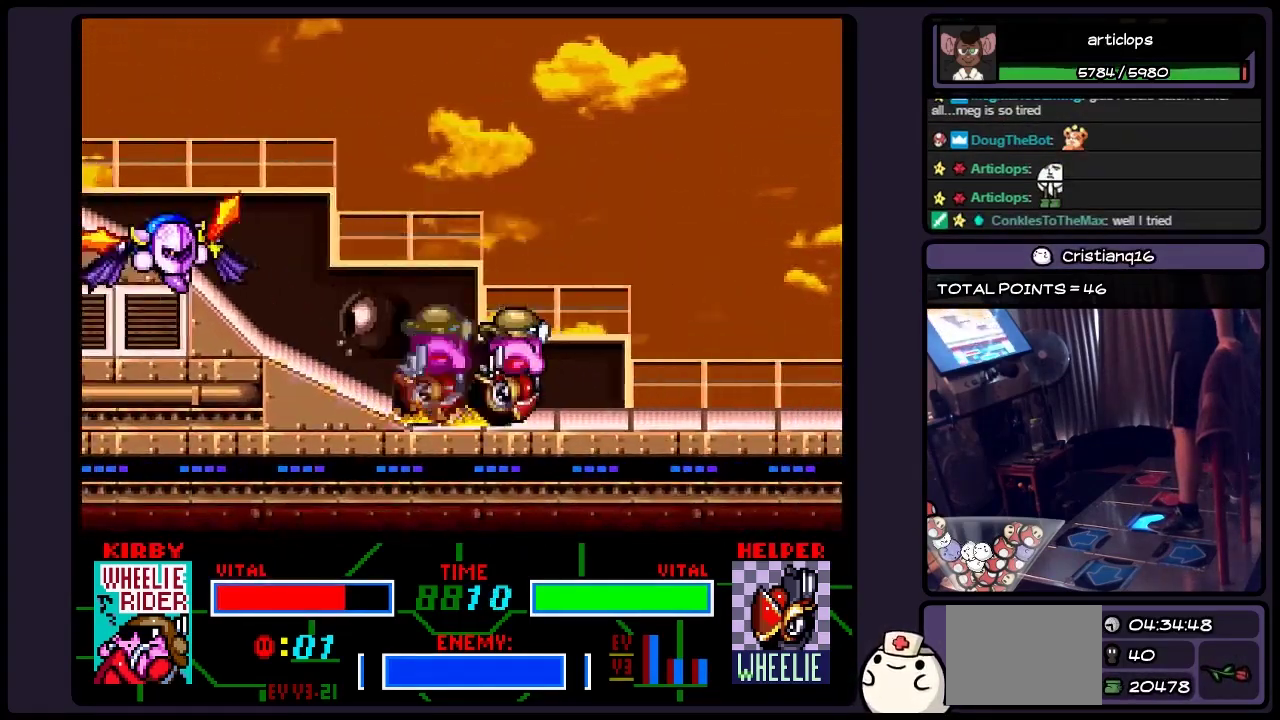
{"buttons": ["DPAD_RIGHT"], "events": []}
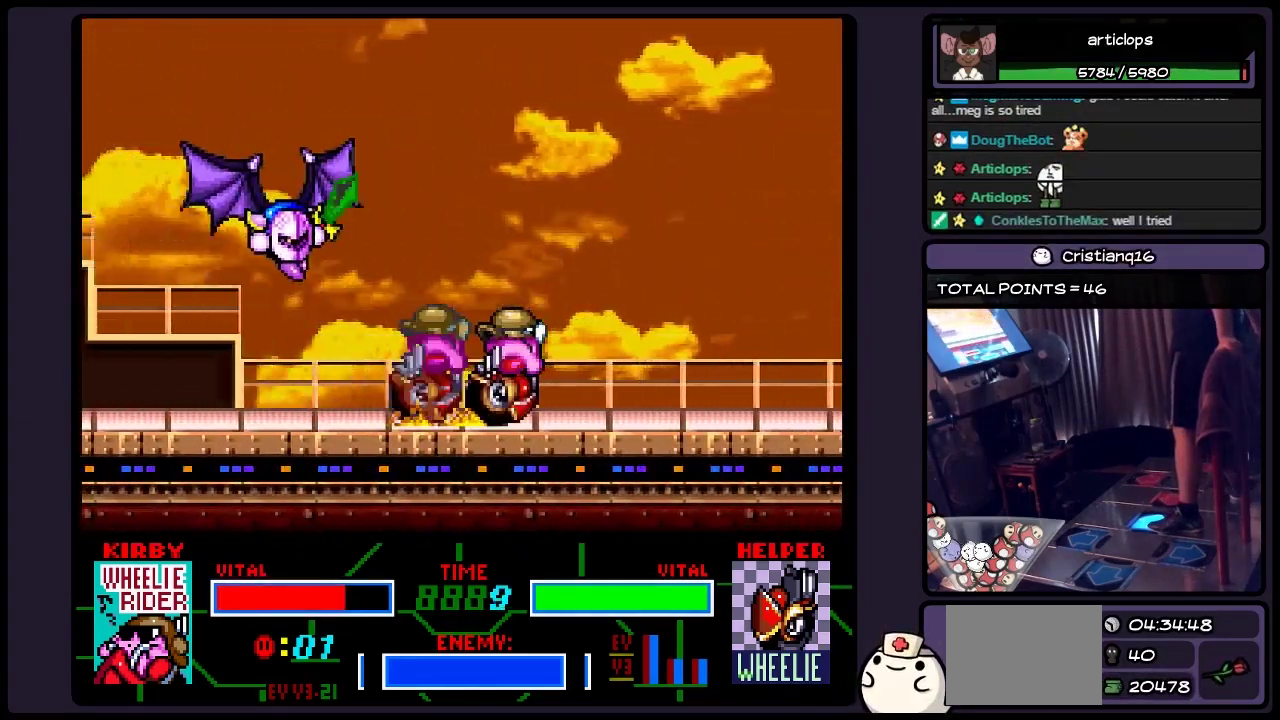
{"buttons": ["DPAD_RIGHT"], "events": []}
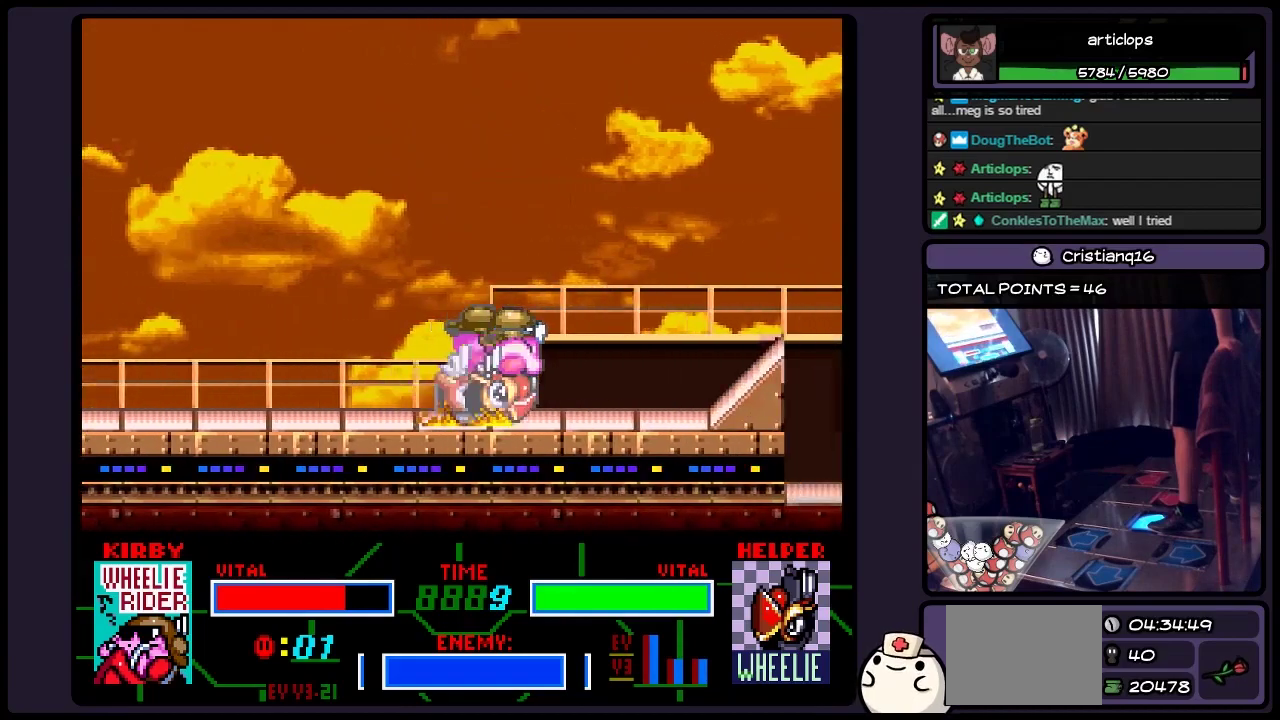
{"buttons": ["DPAD_RIGHT"], "events": []}
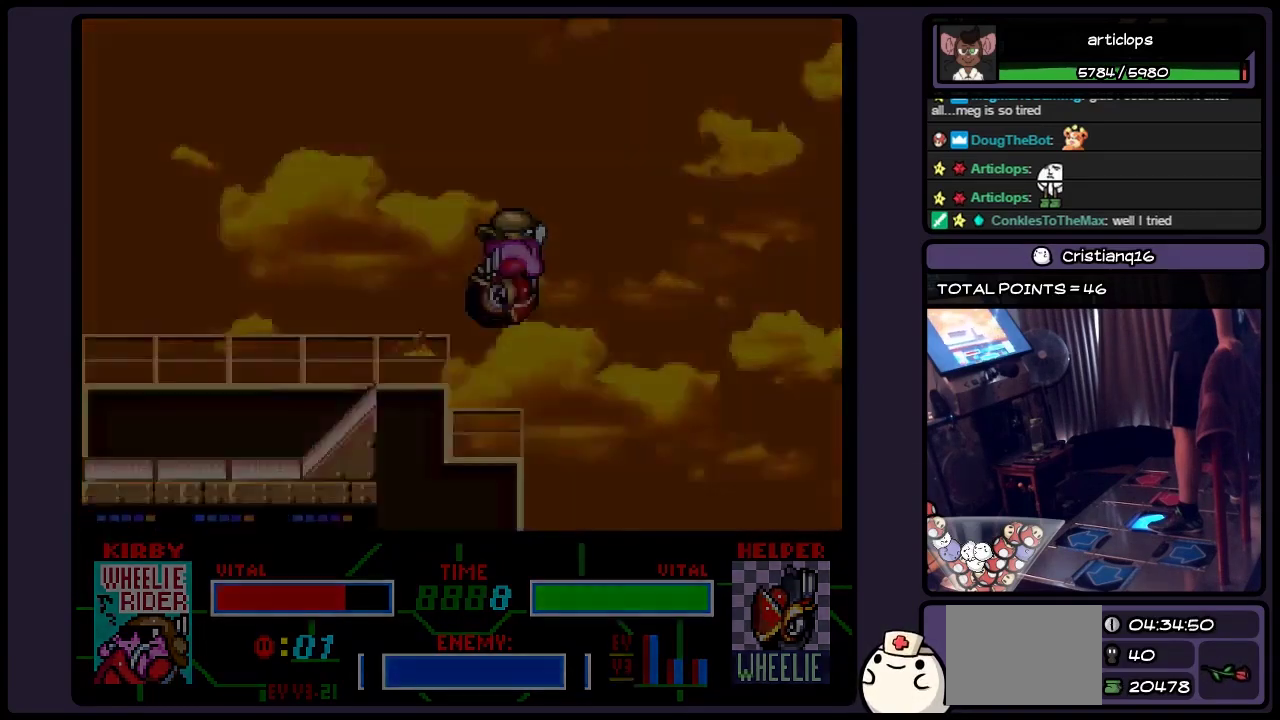
{"buttons": ["DPAD_RIGHT"], "events": []}
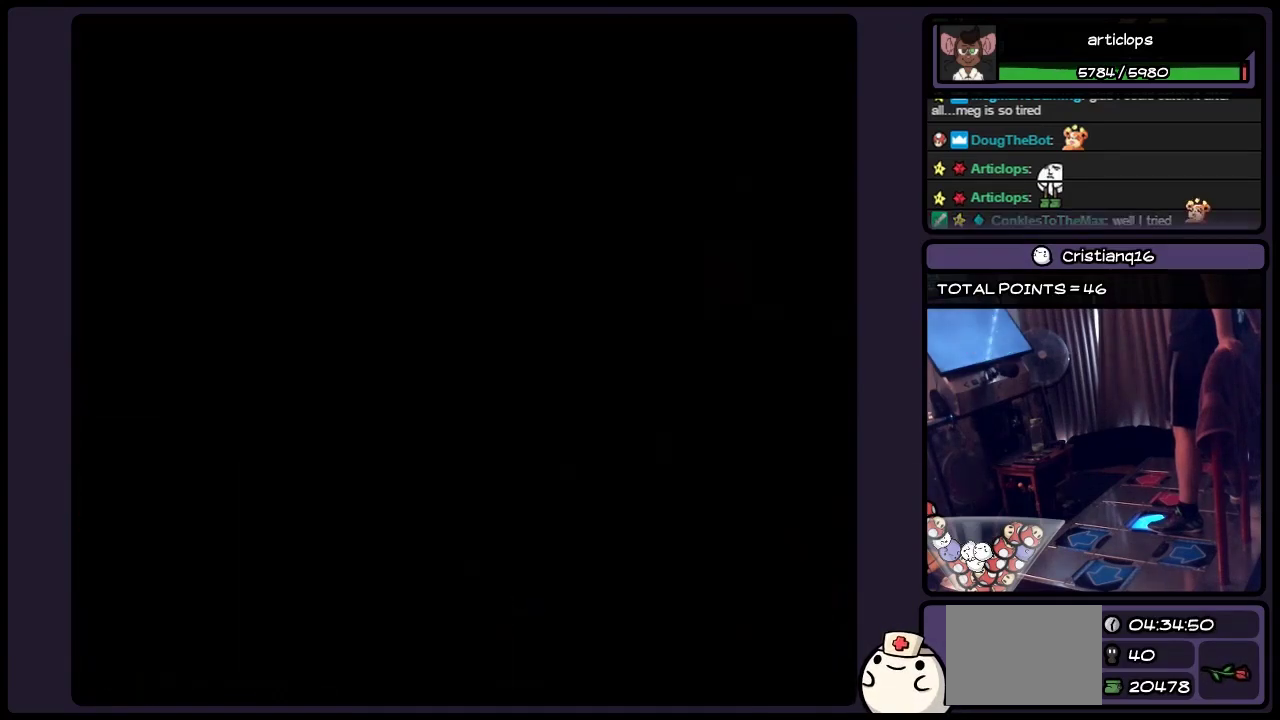
{"buttons": [], "events": [[450, "DPAD_RIGHT", "up"]]}